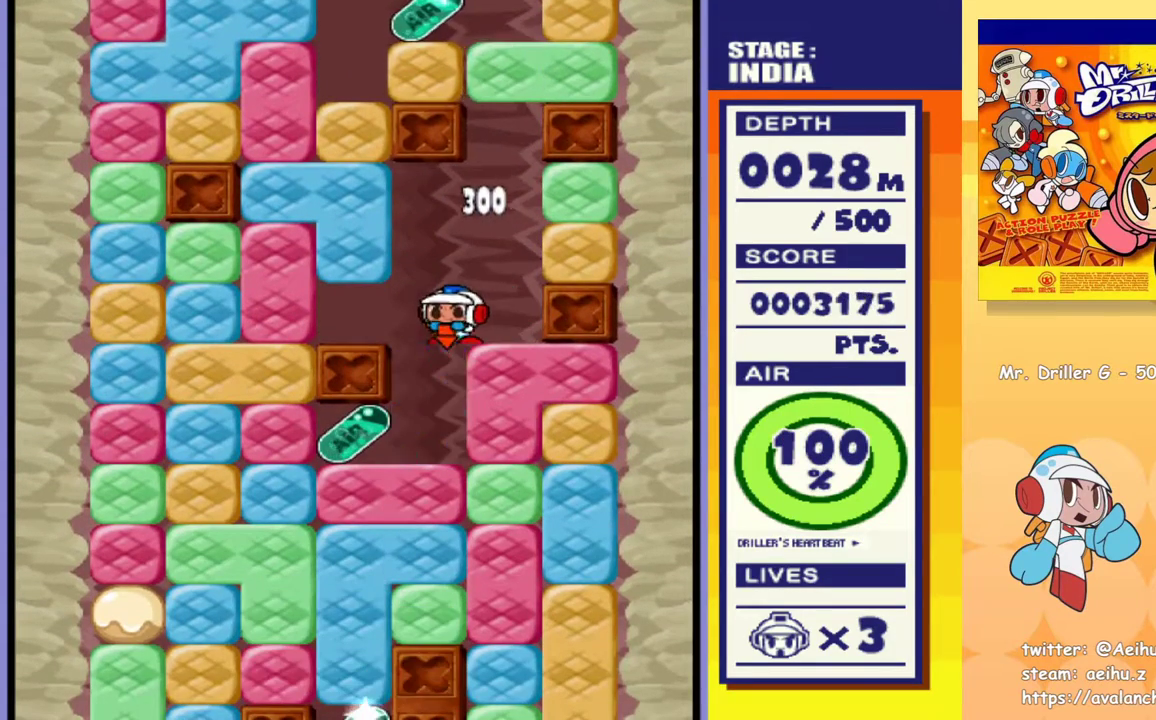
Gameplay with a controller (PlayStation layout); each line is a JSON object with the inputs held at the frame after it. "events" lists button and stick changes between this image and that frame as [ms after this image, input, new state], when the widget could be followed in between. Not read: L3 R3 left_stick right_stick.
{"buttons": ["DPAD_DOWN", "DPAD_LEFT"], "events": [[133, "DPAD_DOWN", "up"], [133, "DPAD_LEFT", "down"], [483, "DPAD_DOWN", "down"]]}
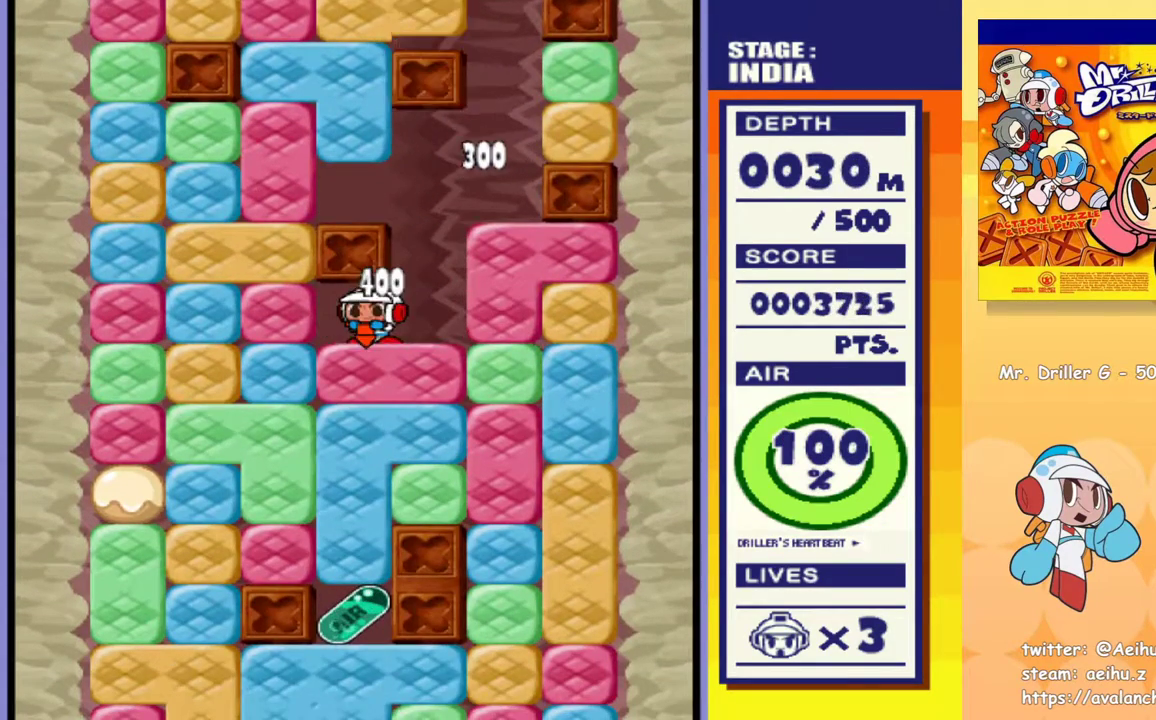
{"buttons": ["DPAD_DOWN"], "events": [[33, "DPAD_LEFT", "up"], [33, "SQUARE", "down"], [100, "SQUARE", "up"], [150, "SQUARE", "down"], [233, "SQUARE", "up"], [300, "SQUARE", "down"], [383, "SQUARE", "up"], [433, "SQUARE", "down"], [500, "SQUARE", "up"]]}
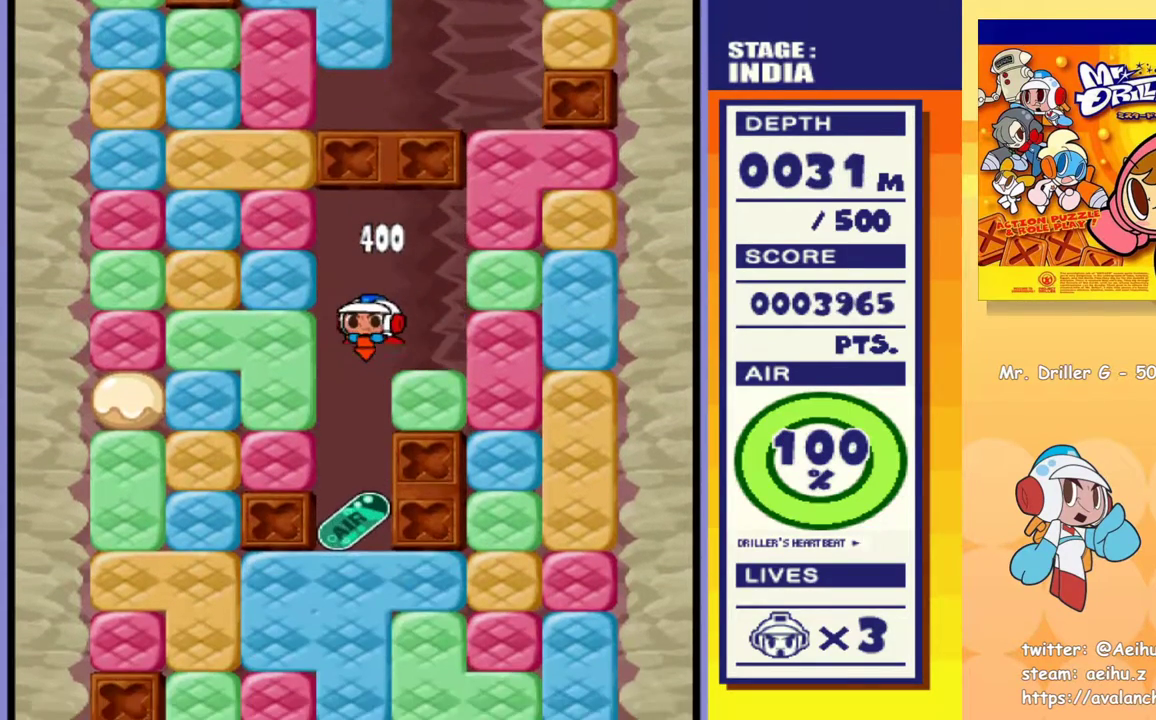
{"buttons": ["SQUARE", "DPAD_DOWN"], "events": [[100, "SQUARE", "down"], [150, "SQUARE", "up"], [233, "SQUARE", "down"], [433, "SQUARE", "up"], [500, "SQUARE", "down"]]}
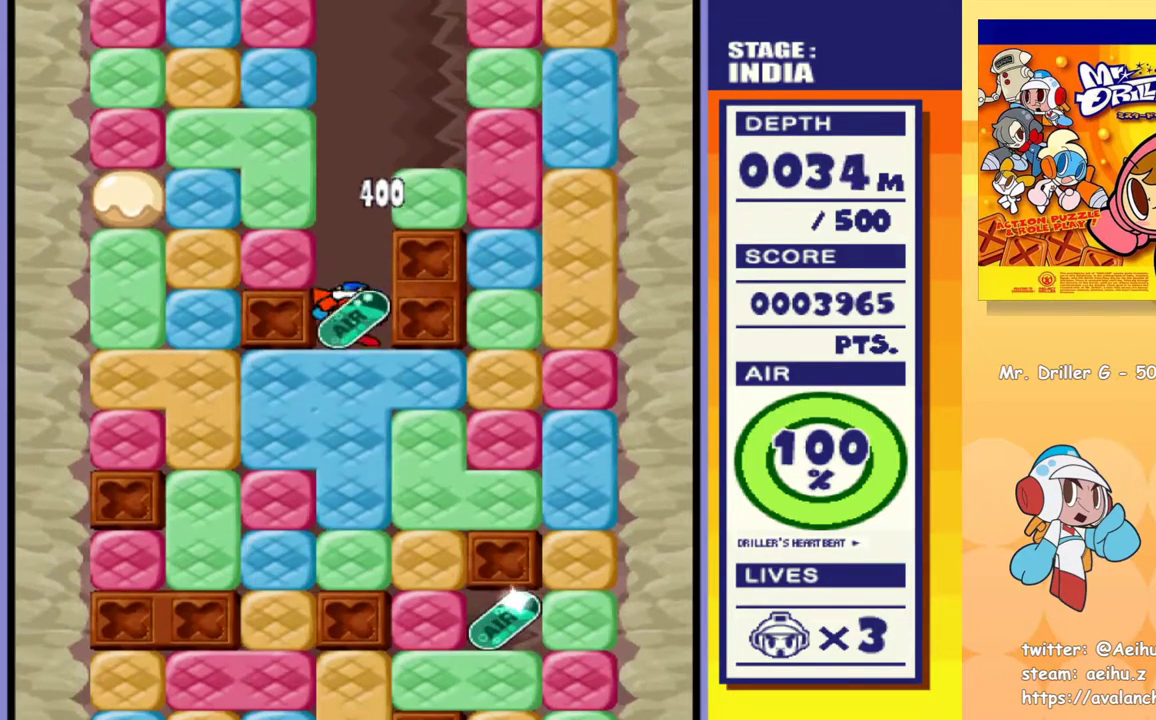
{"buttons": ["DPAD_DOWN"], "events": [[67, "SQUARE", "up"], [150, "SQUARE", "down"], [200, "SQUARE", "up"], [267, "SQUARE", "down"], [350, "SQUARE", "up"], [433, "SQUARE", "down"], [500, "SQUARE", "up"]]}
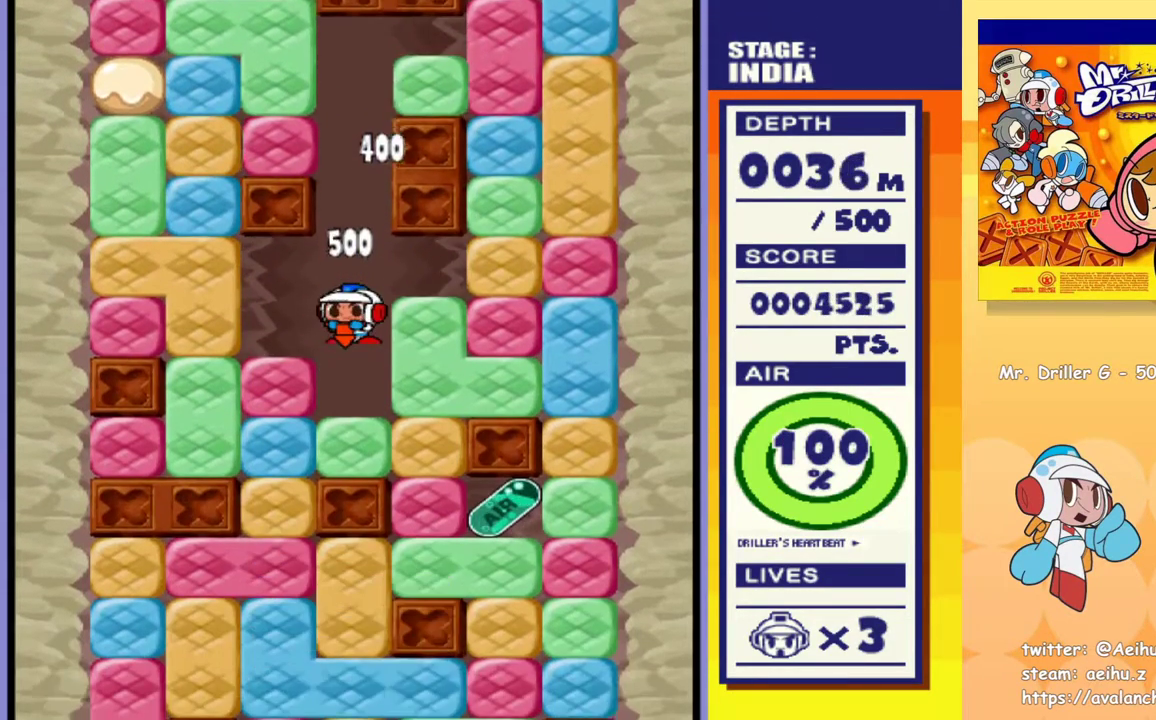
{"buttons": ["SQUARE", "DPAD_RIGHT"], "events": [[100, "SQUARE", "down"], [183, "SQUARE", "up"], [267, "SQUARE", "down"], [333, "DPAD_RIGHT", "down"], [333, "SQUARE", "up"], [367, "DPAD_DOWN", "up"], [467, "SQUARE", "down"]]}
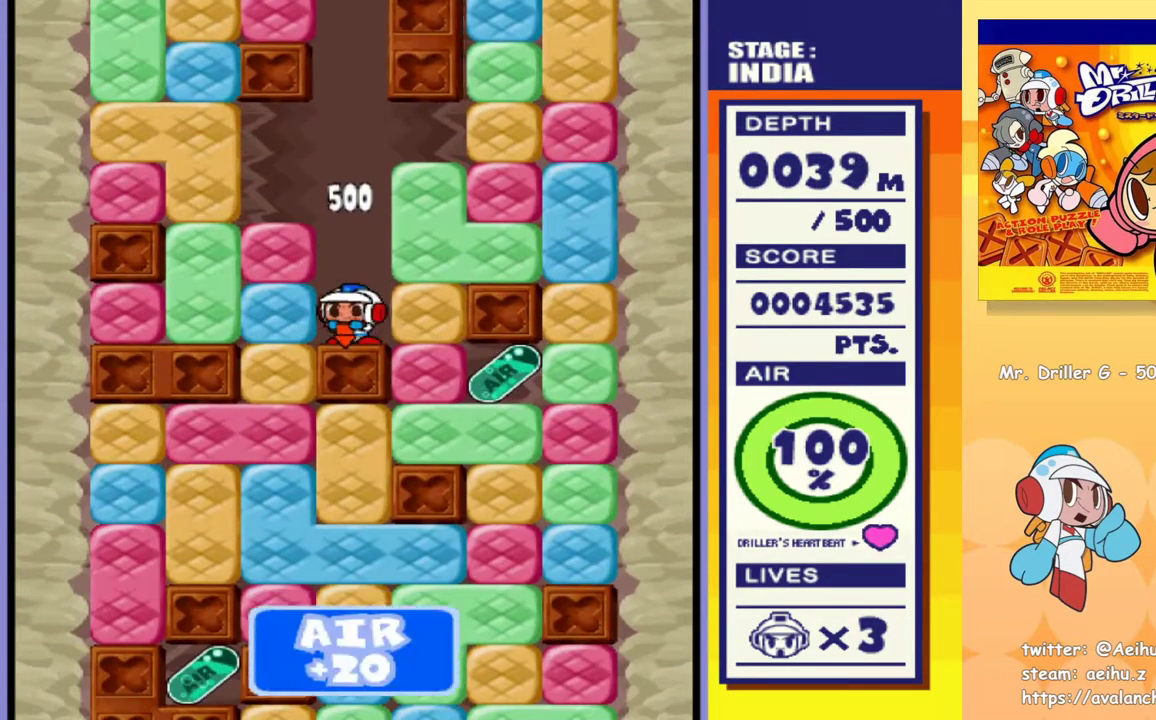
{"buttons": ["DPAD_RIGHT"], "events": [[50, "SQUARE", "up"], [250, "DPAD_DOWN", "down"], [267, "CROSS", "down"], [350, "CROSS", "up"], [367, "DPAD_DOWN", "up"]]}
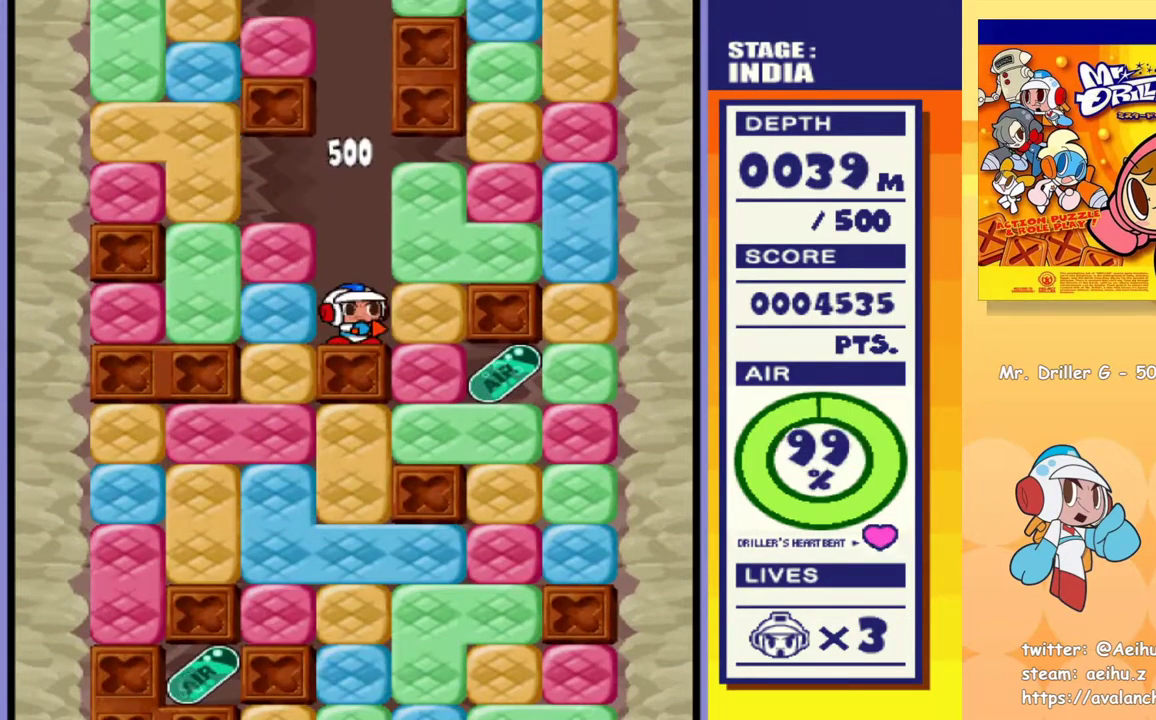
{"buttons": ["DPAD_DOWN"], "events": [[83, "CROSS", "down"], [183, "CROSS", "up"], [267, "CROSS", "down"], [283, "DPAD_DOWN", "down"], [317, "CROSS", "up"], [317, "DPAD_RIGHT", "up"], [417, "CROSS", "down"], [483, "CROSS", "up"]]}
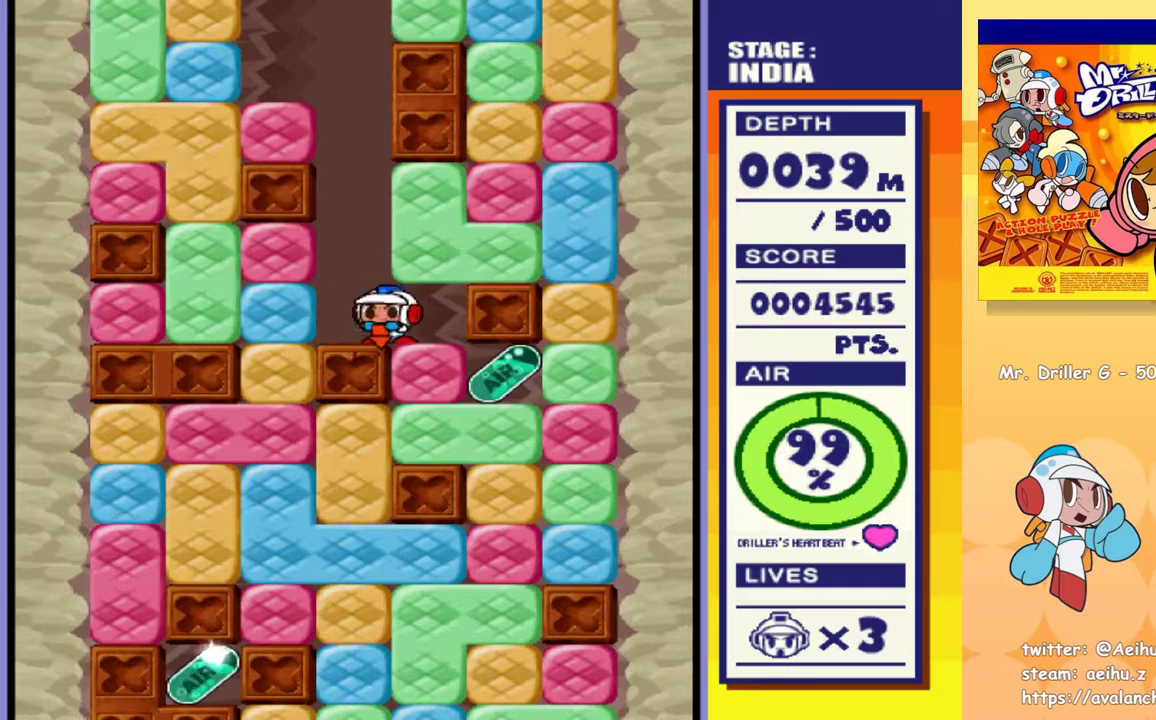
{"buttons": ["DPAD_DOWN"], "events": [[67, "CROSS", "down"], [117, "CROSS", "up"], [233, "DPAD_RIGHT", "down"], [433, "CROSS", "down"], [450, "DPAD_RIGHT", "up"], [500, "CROSS", "up"]]}
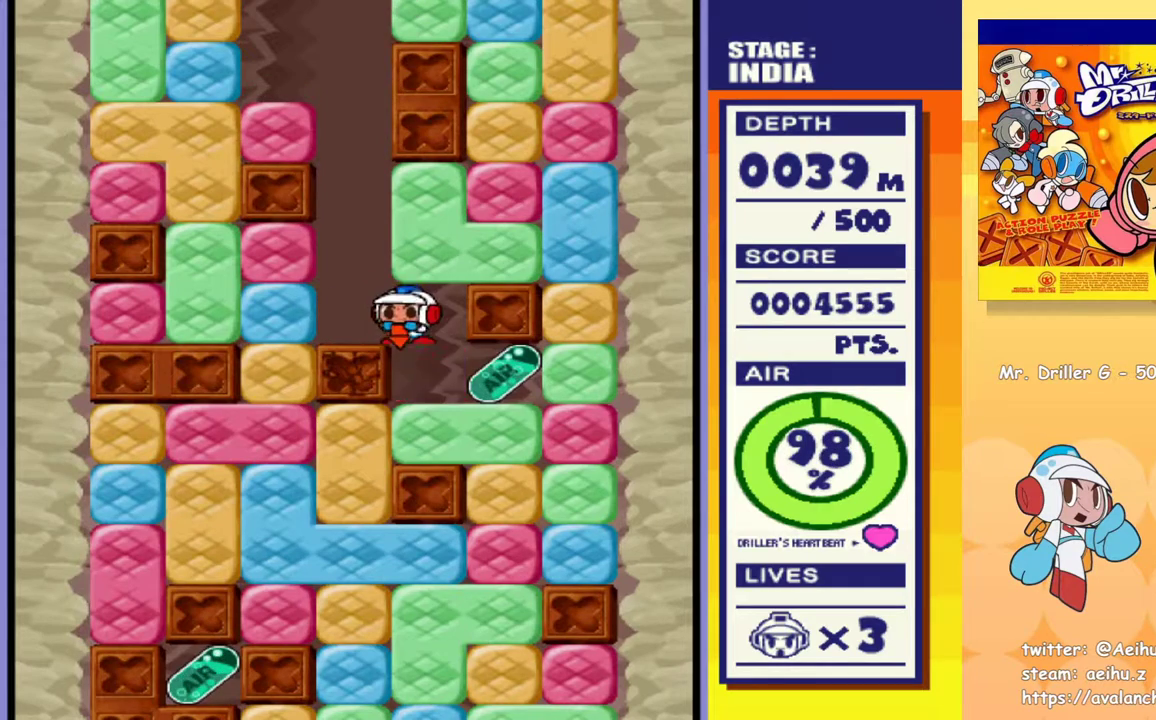
{"buttons": ["CROSS", "DPAD_DOWN"], "events": [[83, "CROSS", "down"], [150, "CROSS", "up"], [217, "CROSS", "down"], [283, "CROSS", "up"], [367, "CROSS", "down"], [417, "CROSS", "up"], [500, "CROSS", "down"]]}
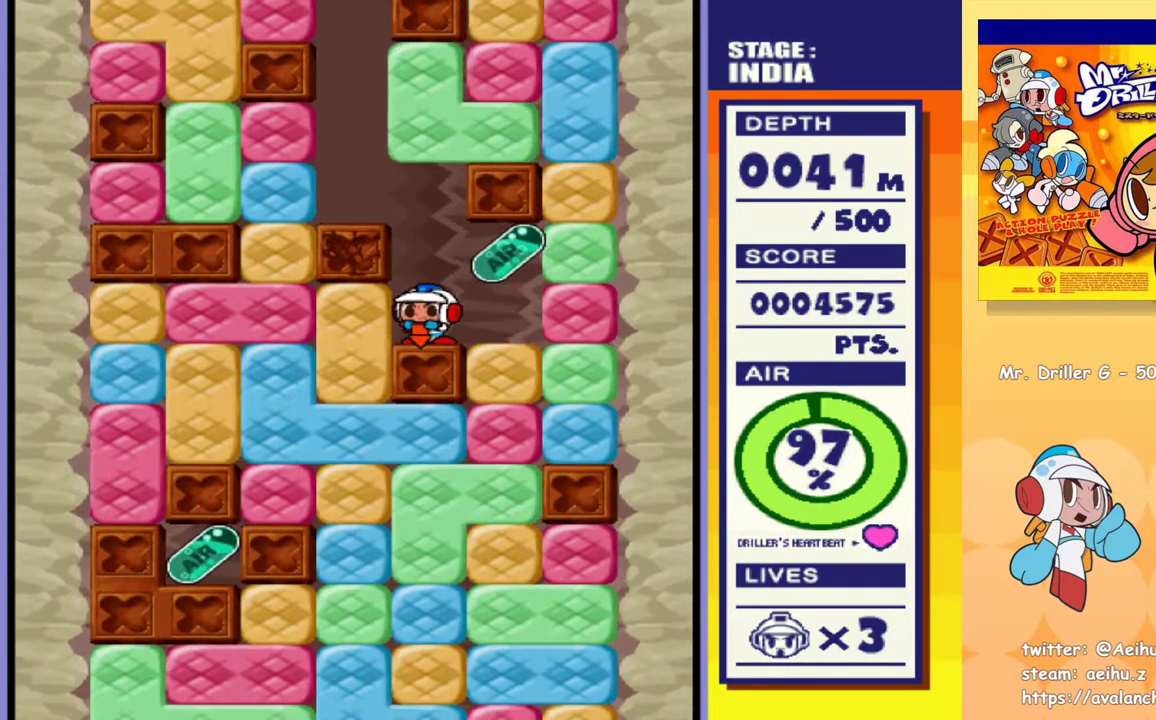
{"buttons": ["CROSS", "DPAD_DOWN"], "events": [[33, "CROSS", "up"], [50, "DPAD_RIGHT", "down"], [67, "DPAD_DOWN", "up"], [67, "DPAD_RIGHT", "up"], [100, "DPAD_LEFT", "down"], [183, "CROSS", "down"], [267, "CROSS", "up"], [433, "CROSS", "down"], [450, "DPAD_DOWN", "down"], [500, "DPAD_LEFT", "up"]]}
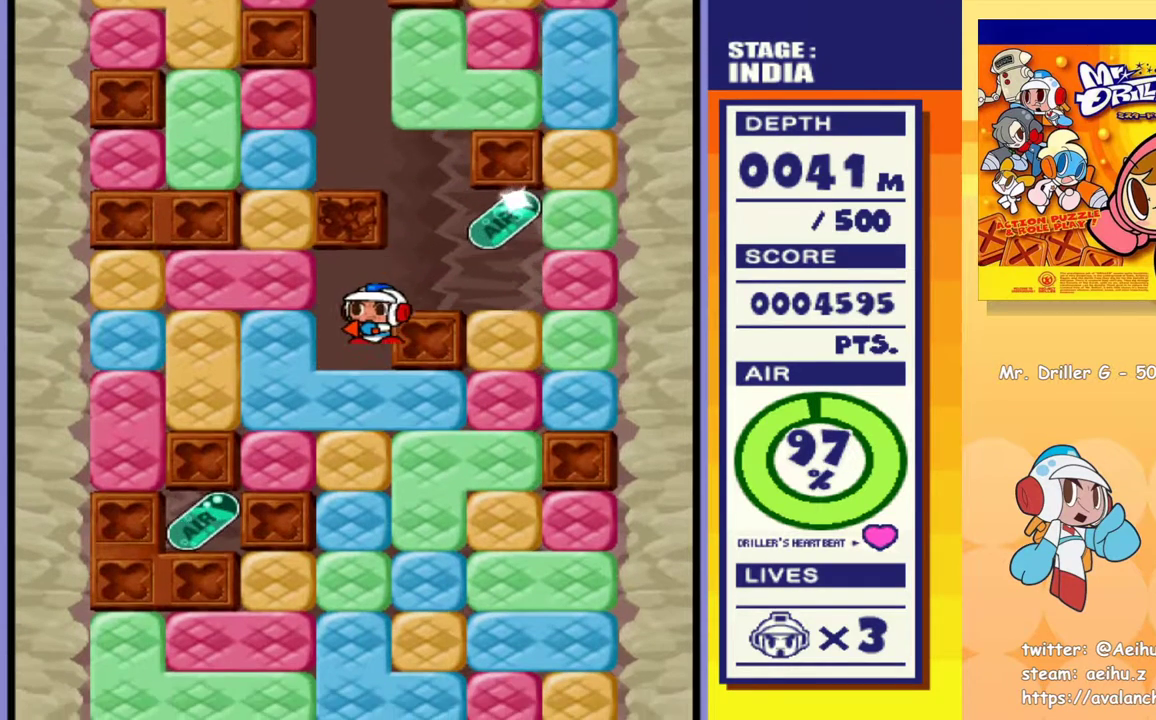
{"buttons": ["DPAD_DOWN"], "events": [[50, "CROSS", "up"], [100, "CROSS", "down"], [183, "CROSS", "up"], [283, "CROSS", "down"], [333, "CROSS", "up"], [400, "CROSS", "down"], [467, "CROSS", "up"]]}
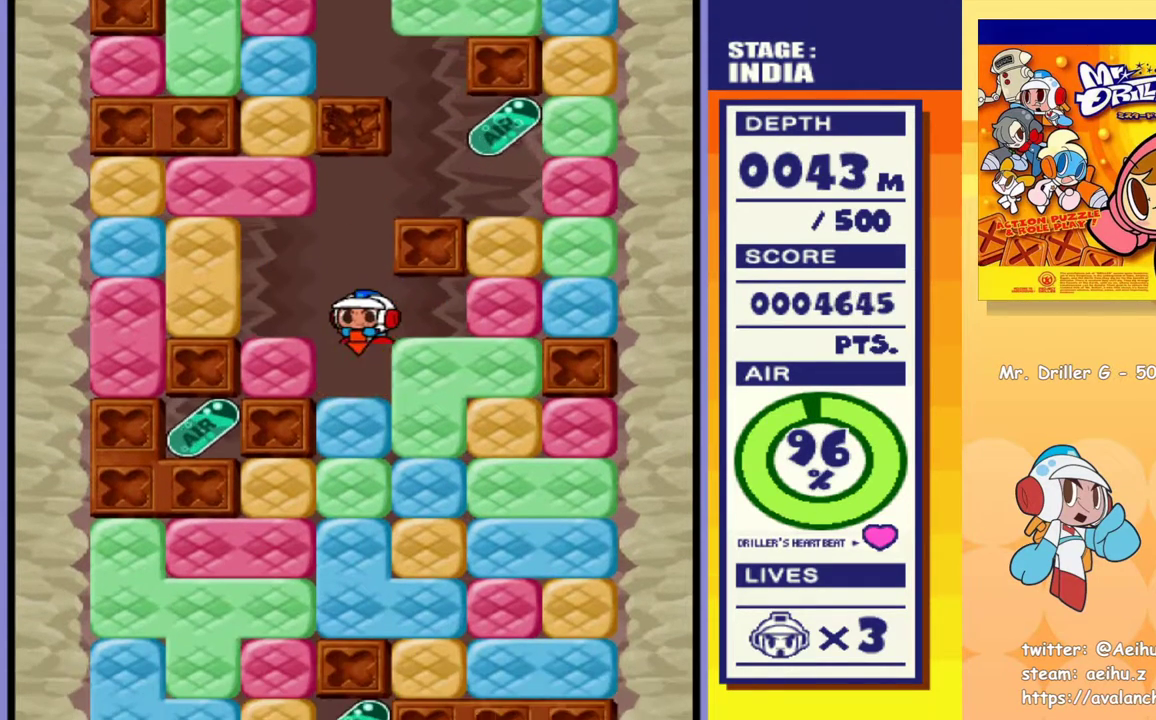
{"buttons": ["CROSS", "DPAD_DOWN"], "events": [[50, "CROSS", "down"], [117, "CROSS", "up"], [200, "CROSS", "down"], [267, "CROSS", "up"], [350, "CROSS", "down"], [400, "CROSS", "up"], [483, "CROSS", "down"]]}
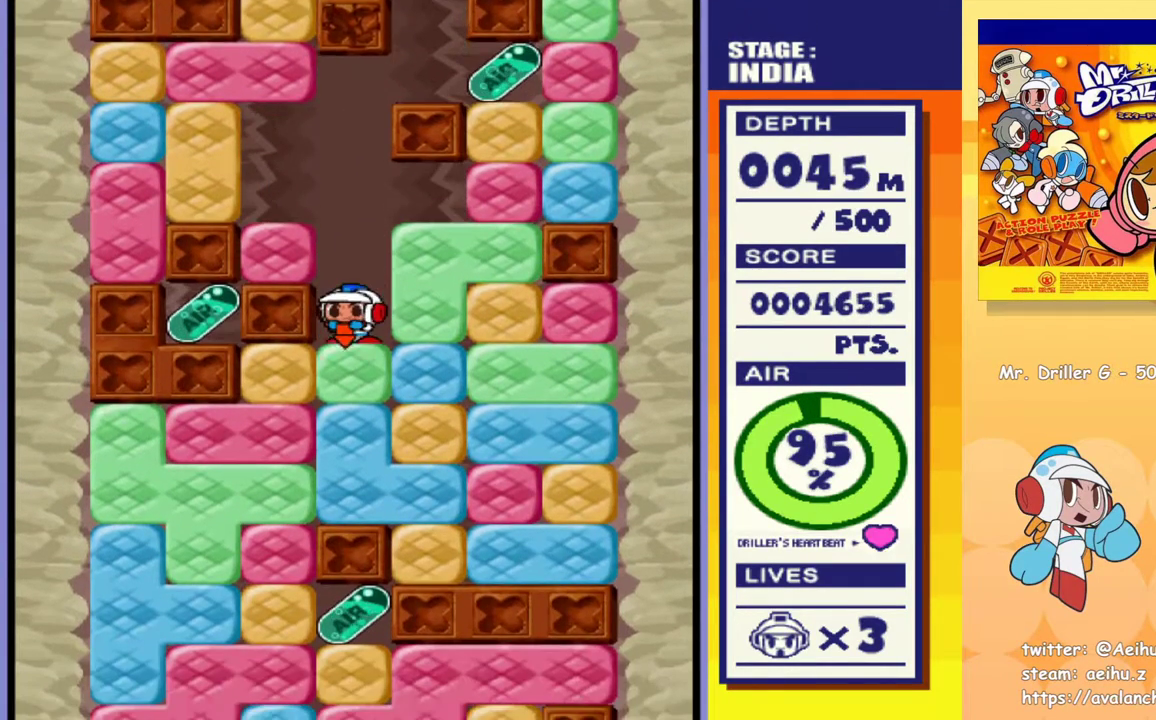
{"buttons": ["DPAD_DOWN"], "events": [[67, "CROSS", "up"], [150, "CROSS", "down"], [217, "CROSS", "up"], [283, "CROSS", "down"], [383, "CROSS", "up"]]}
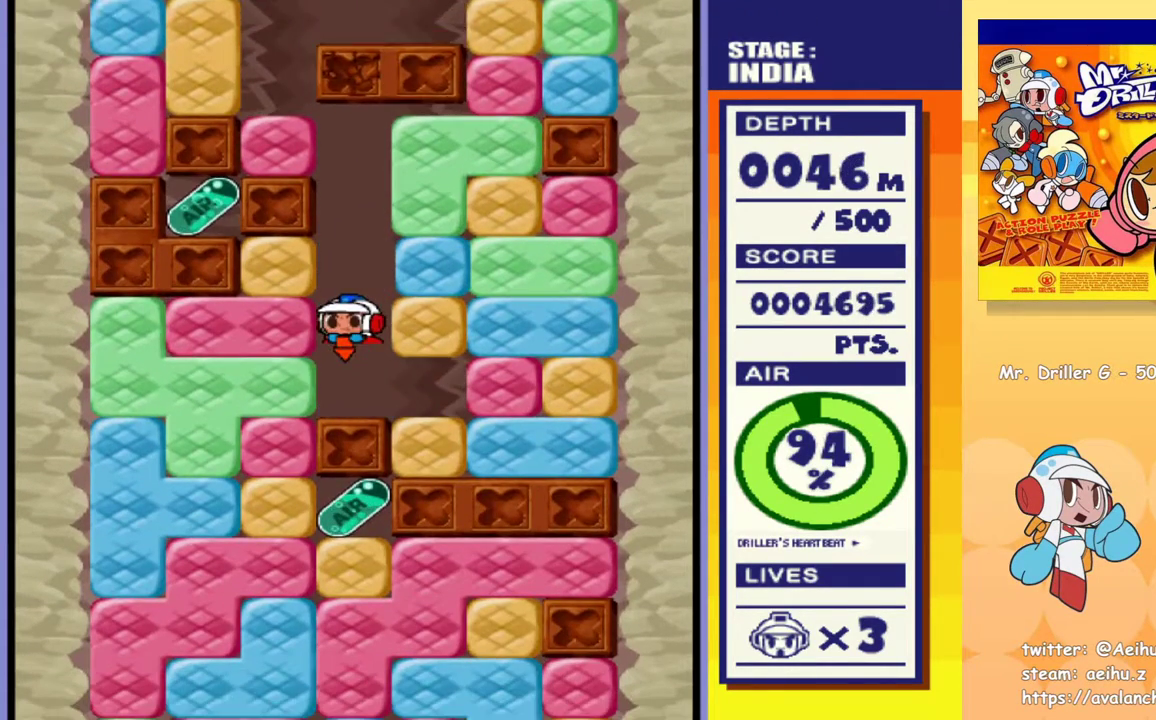
{"buttons": ["DPAD_DOWN", "DPAD_LEFT"], "events": [[50, "DPAD_DOWN", "up"], [100, "DPAD_LEFT", "down"], [233, "CROSS", "down"], [317, "CROSS", "up"], [483, "DPAD_DOWN", "down"]]}
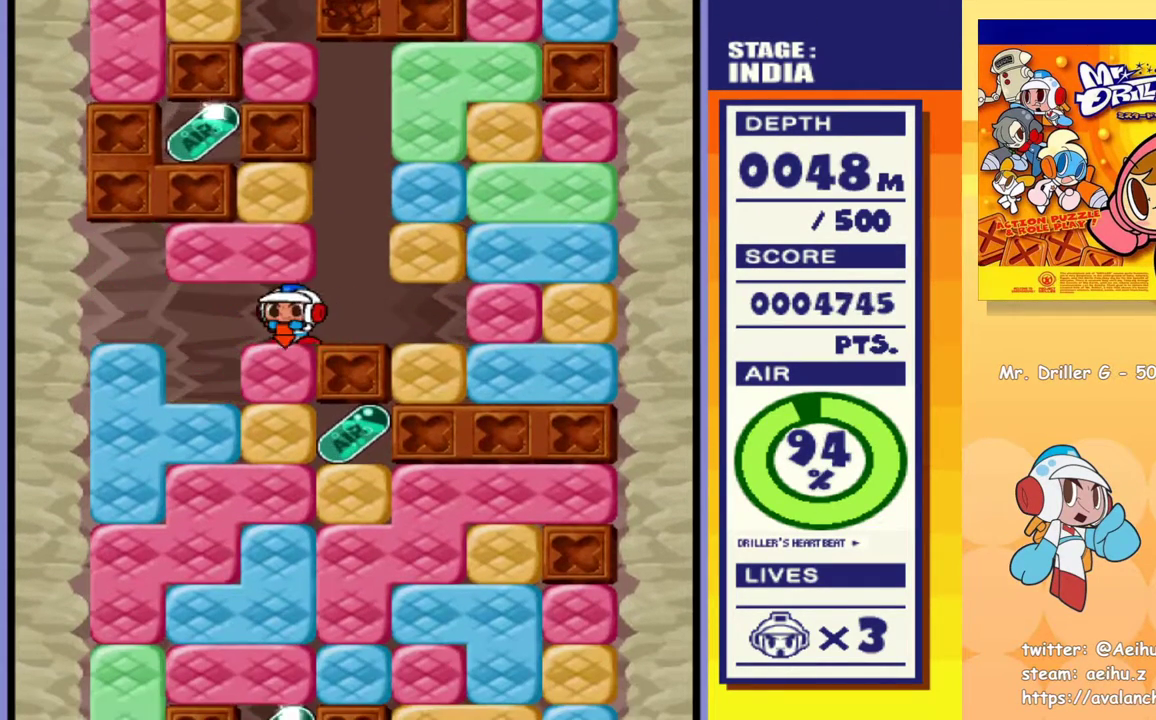
{"buttons": ["DPAD_DOWN"], "events": [[17, "DPAD_LEFT", "up"], [33, "CROSS", "down"], [117, "CROSS", "up"], [200, "CROSS", "down"], [283, "CROSS", "up"], [350, "CROSS", "down"], [450, "CROSS", "up"]]}
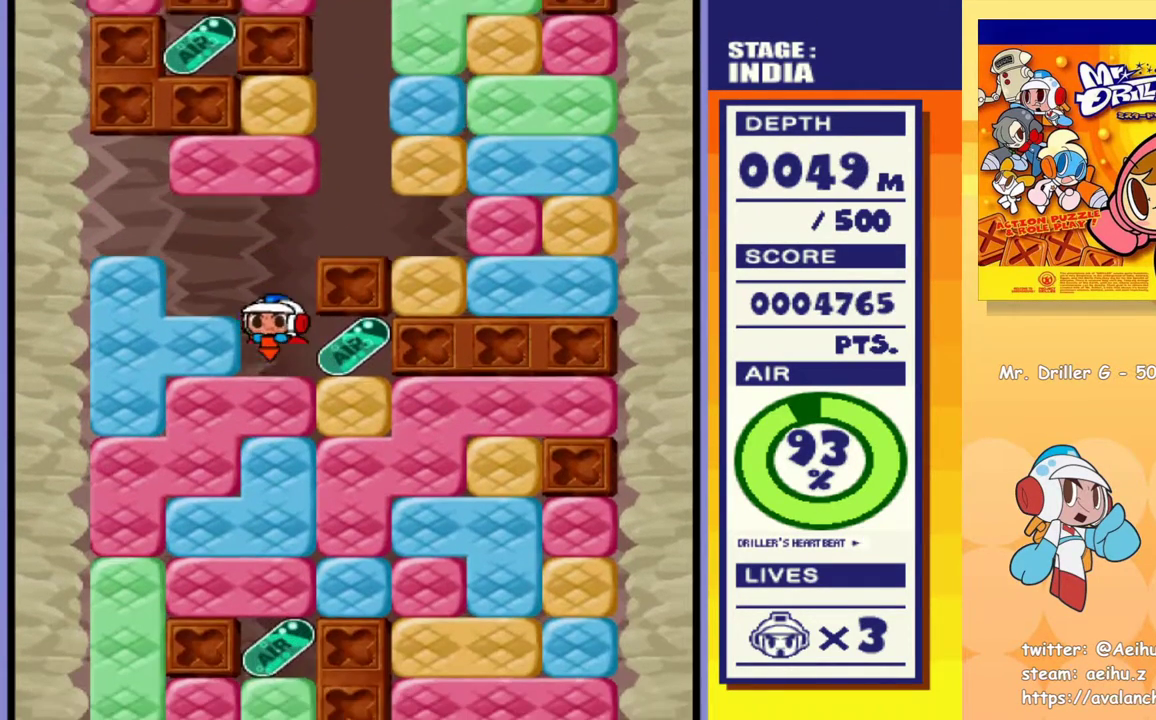
{"buttons": ["CROSS", "DPAD_DOWN"], "events": [[17, "DPAD_DOWN", "up"], [17, "DPAD_RIGHT", "down"], [283, "DPAD_DOWN", "down"], [317, "DPAD_RIGHT", "up"], [333, "CROSS", "down"], [400, "CROSS", "up"], [483, "CROSS", "down"]]}
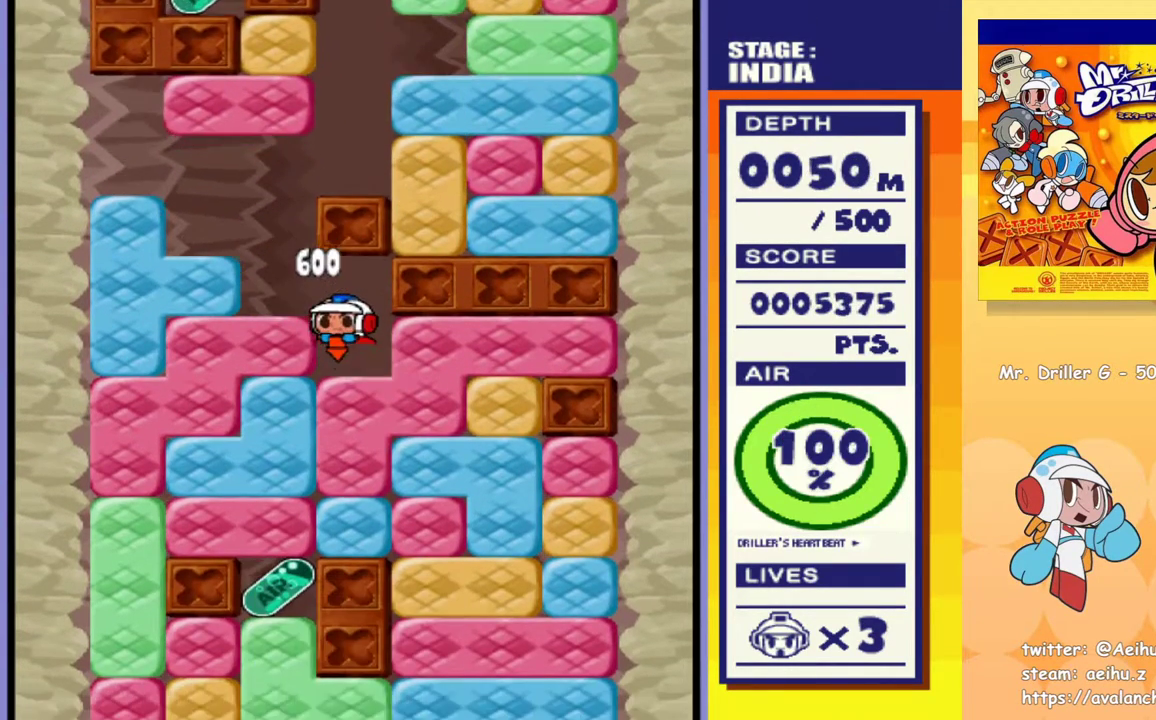
{"buttons": [], "events": [[67, "CROSS", "up"], [117, "CROSS", "down"], [233, "CROSS", "up"], [300, "CROSS", "down"], [367, "CROSS", "up"], [500, "DPAD_DOWN", "up"]]}
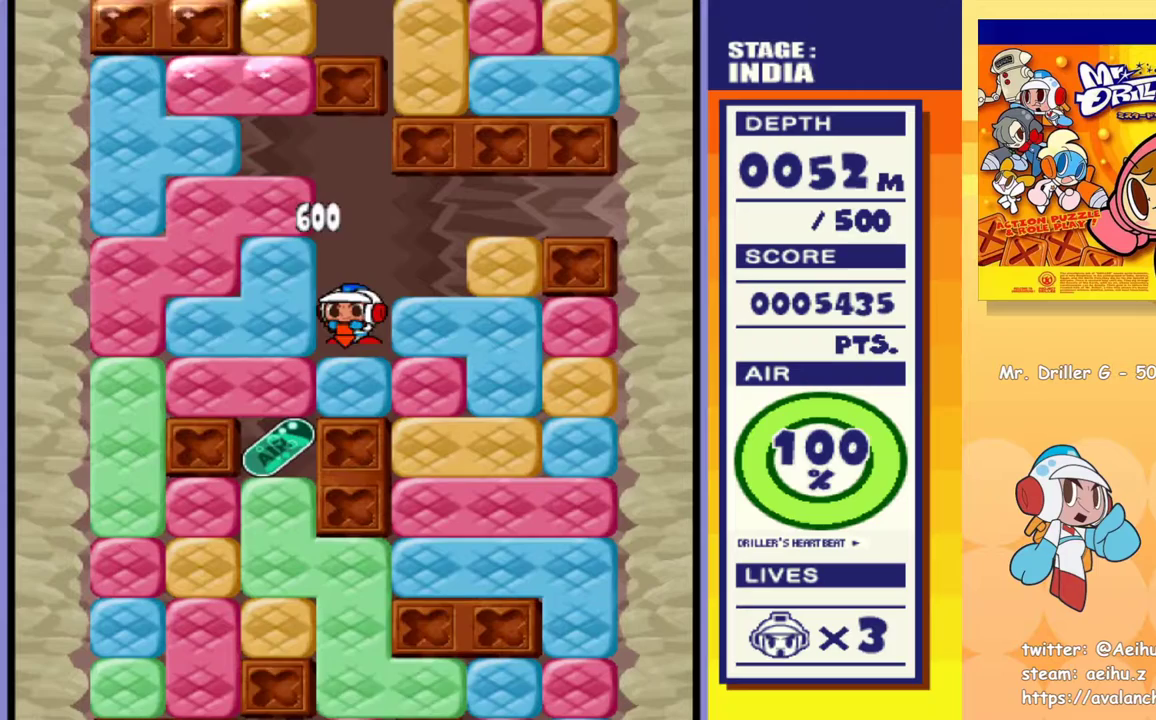
{"buttons": ["DPAD_DOWN"], "events": [[33, "DPAD_LEFT", "down"], [83, "CROSS", "down"], [167, "CROSS", "up"], [350, "DPAD_DOWN", "down"], [400, "CROSS", "down"], [450, "DPAD_LEFT", "up"], [483, "CROSS", "up"]]}
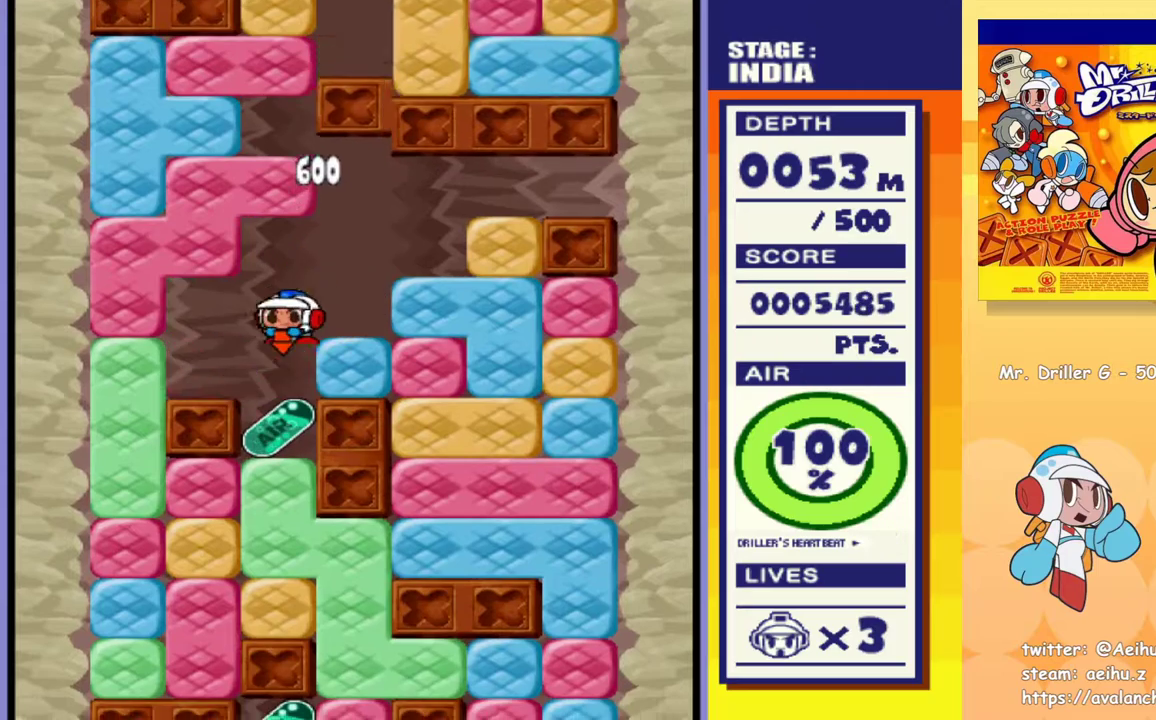
{"buttons": ["DPAD_DOWN"], "events": [[83, "CROSS", "down"], [133, "CROSS", "up"], [200, "CROSS", "down"], [283, "CROSS", "up"], [350, "CROSS", "down"], [433, "CROSS", "up"]]}
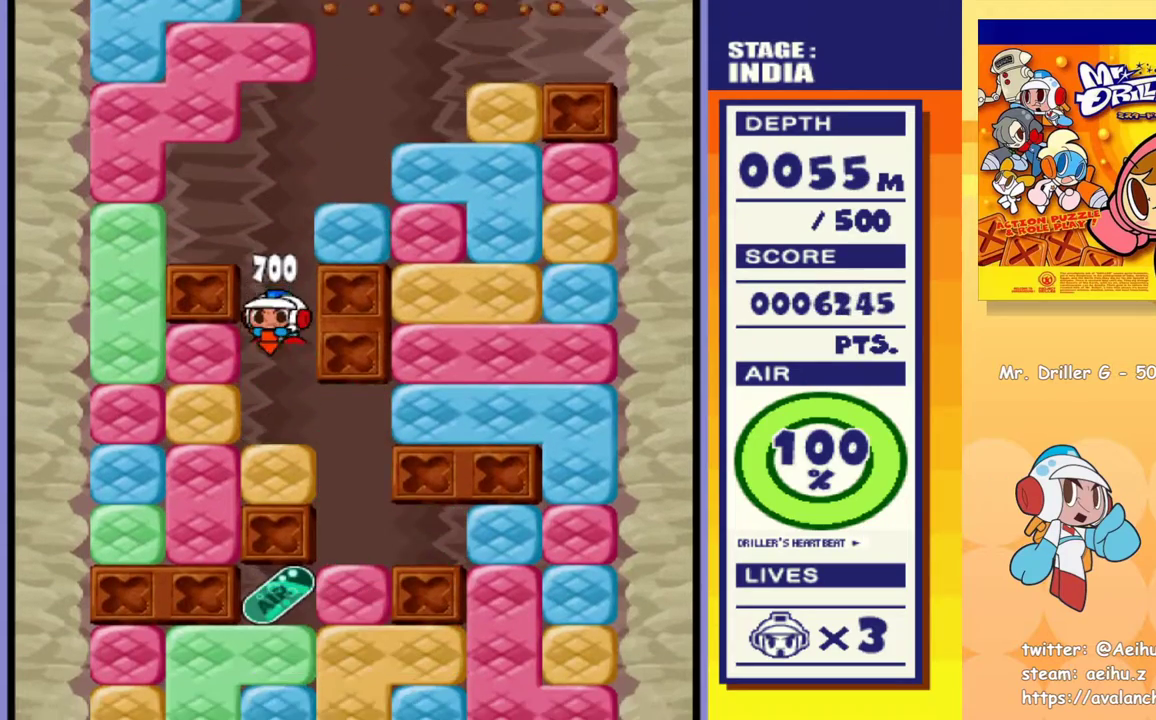
{"buttons": ["DPAD_DOWN"], "events": [[17, "CROSS", "down"], [17, "DPAD_RIGHT", "down"], [67, "CROSS", "up"], [67, "DPAD_DOWN", "up"], [133, "CROSS", "down"], [217, "CROSS", "up"], [433, "DPAD_DOWN", "down"], [483, "DPAD_RIGHT", "up"]]}
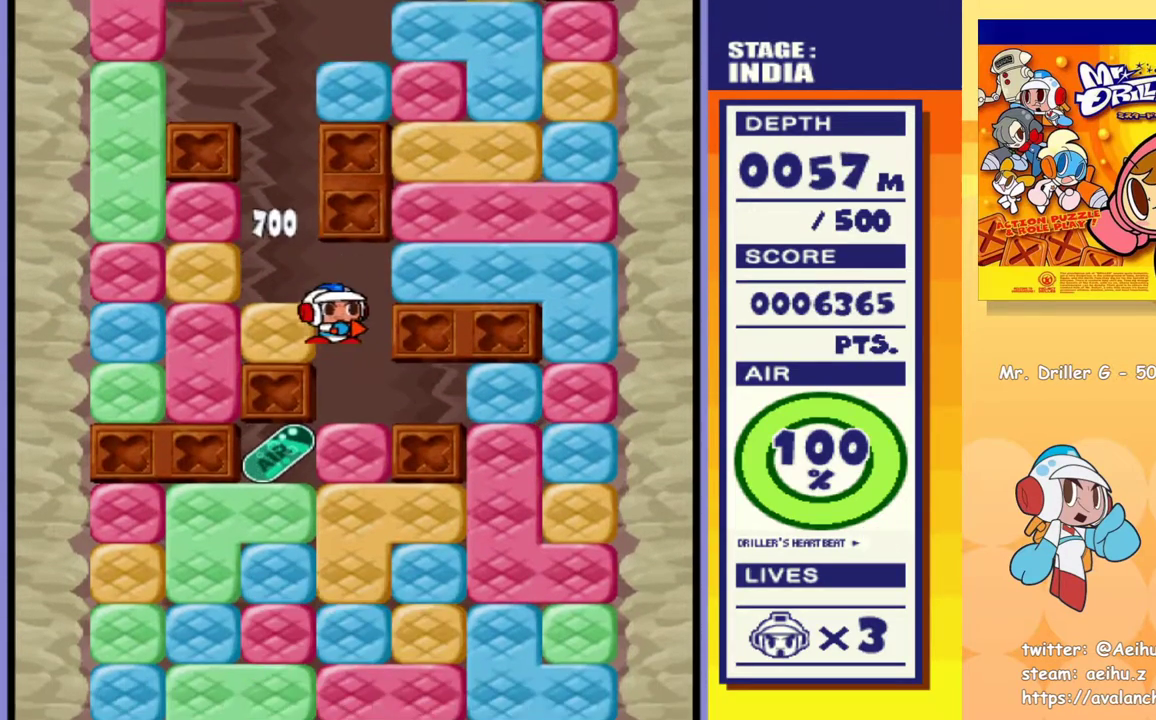
{"buttons": ["CROSS", "DPAD_DOWN"], "events": [[17, "CROSS", "down"], [83, "CROSS", "up"], [183, "CROSS", "down"], [233, "CROSS", "up"], [300, "CROSS", "down"], [383, "CROSS", "up"], [450, "CROSS", "down"]]}
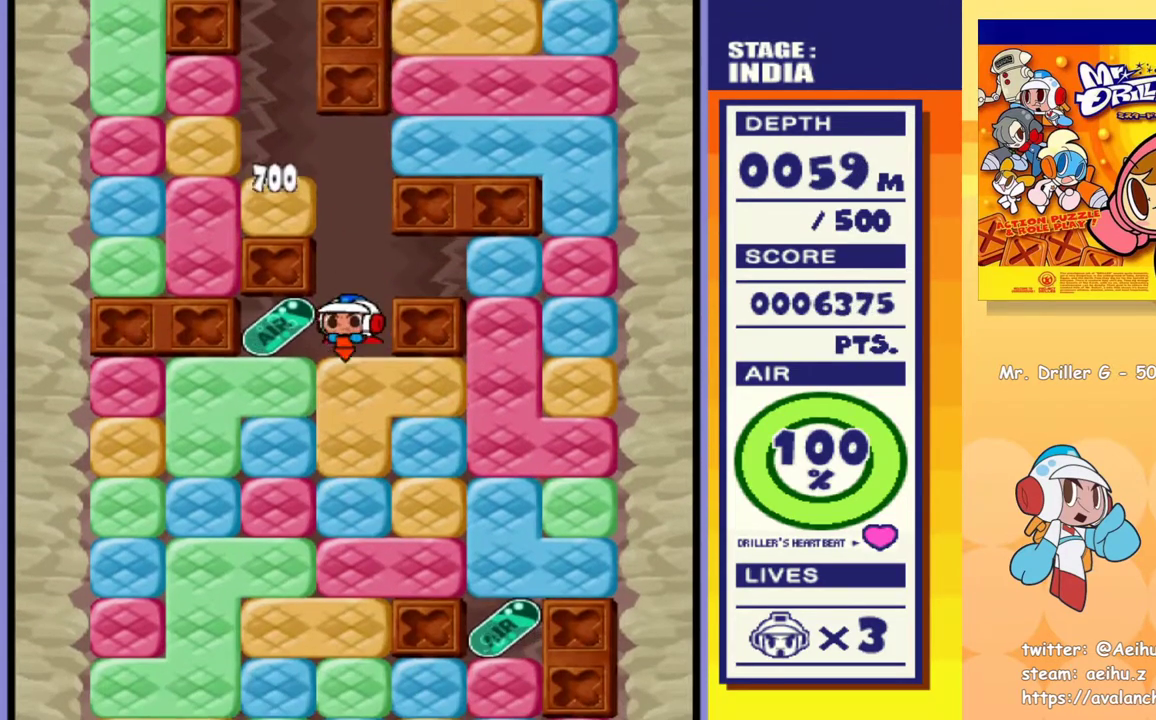
{"buttons": ["DPAD_DOWN"], "events": [[33, "CROSS", "up"], [100, "CROSS", "down"], [183, "CROSS", "up"], [250, "CROSS", "down"], [317, "CROSS", "up"], [383, "CROSS", "down"], [467, "CROSS", "up"]]}
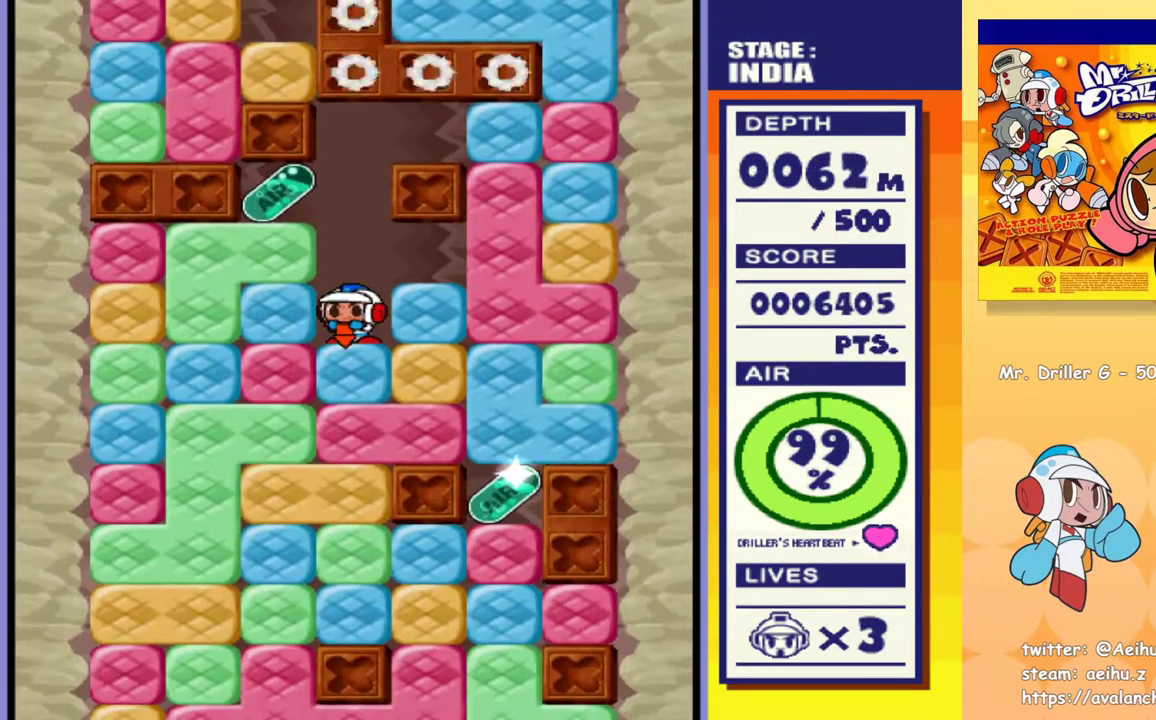
{"buttons": ["CROSS", "DPAD_DOWN"], "events": [[50, "CROSS", "down"], [117, "CROSS", "up"], [183, "CROSS", "down"], [267, "CROSS", "up"], [350, "CROSS", "down"], [417, "CROSS", "up"], [483, "CROSS", "down"]]}
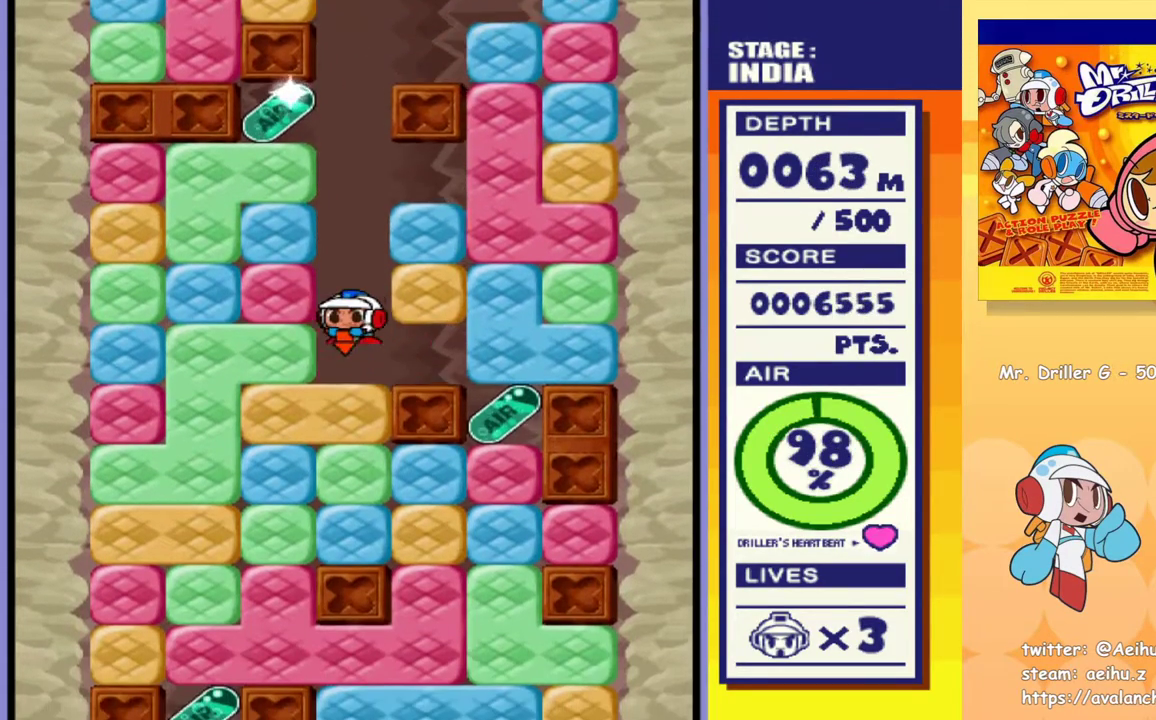
{"buttons": ["CROSS", "DPAD_DOWN"], "events": [[83, "CROSS", "up"], [133, "CROSS", "down"], [217, "CROSS", "up"], [300, "CROSS", "down"], [367, "CROSS", "up"], [450, "CROSS", "down"]]}
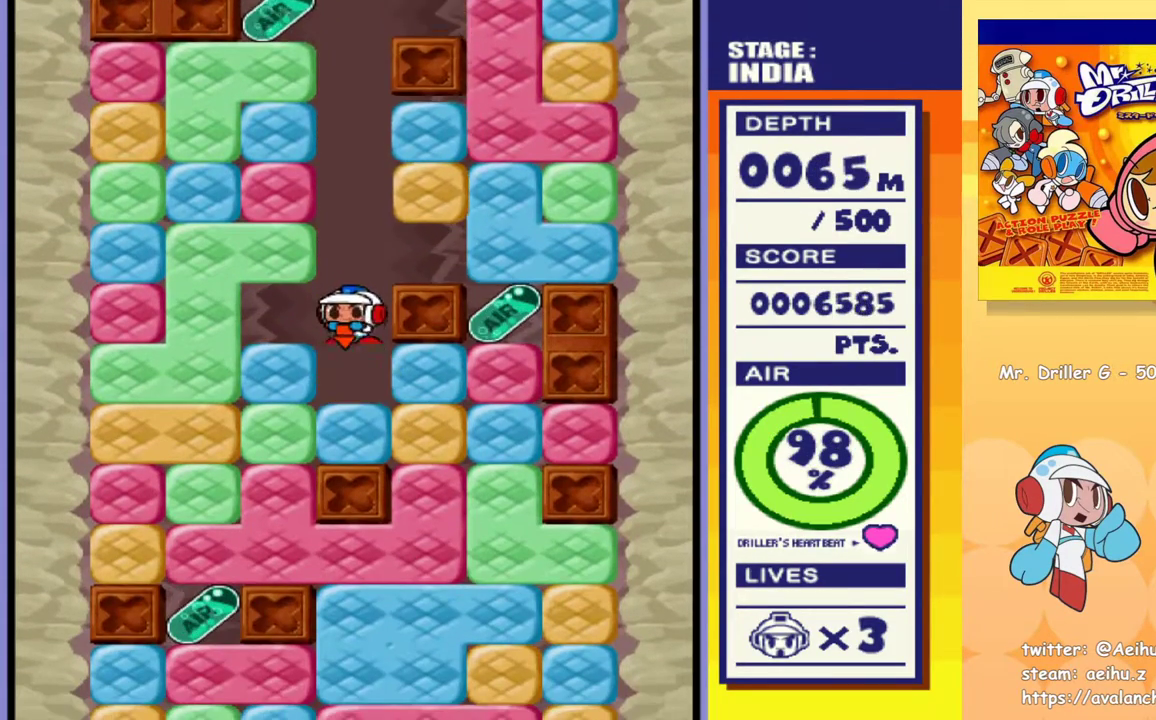
{"buttons": ["CROSS", "DPAD_RIGHT"], "events": [[17, "CROSS", "up"], [83, "CROSS", "down"], [167, "CROSS", "up"], [217, "CROSS", "down"], [333, "CROSS", "up"], [383, "DPAD_DOWN", "up"], [383, "DPAD_RIGHT", "down"], [467, "CROSS", "down"]]}
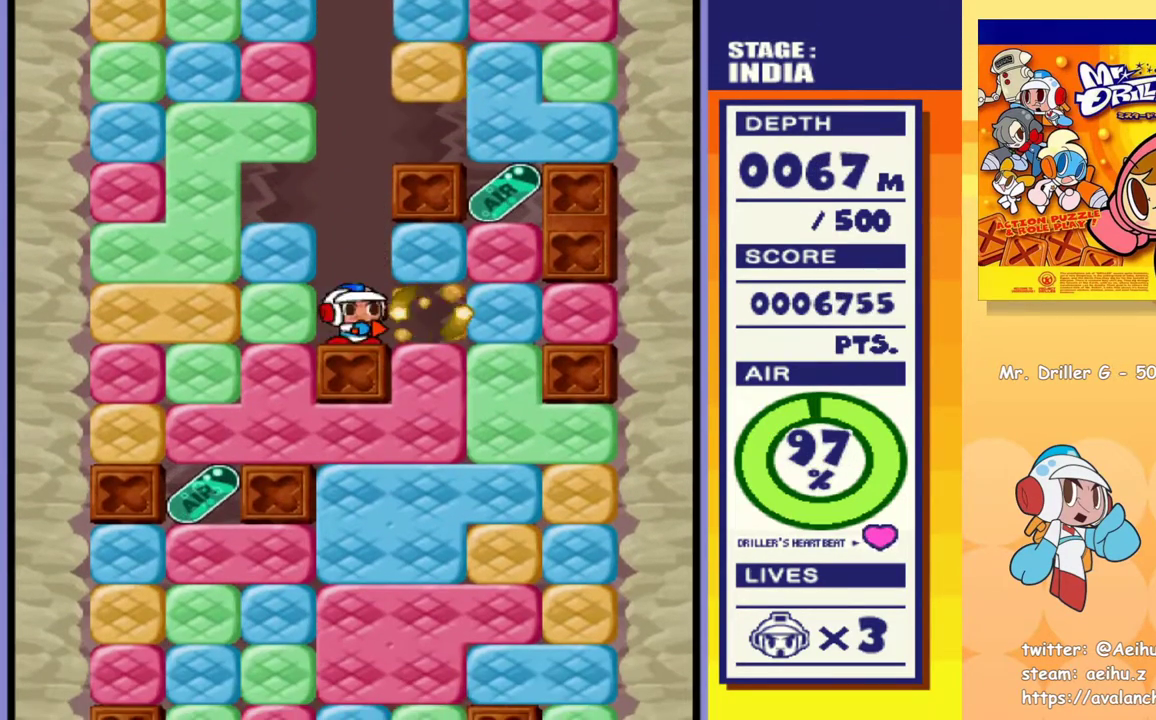
{"buttons": ["DPAD_DOWN"], "events": [[50, "CROSS", "up"], [217, "DPAD_DOWN", "down"], [233, "CROSS", "down"], [233, "DPAD_RIGHT", "up"], [317, "CROSS", "up"], [400, "CROSS", "down"], [467, "CROSS", "up"]]}
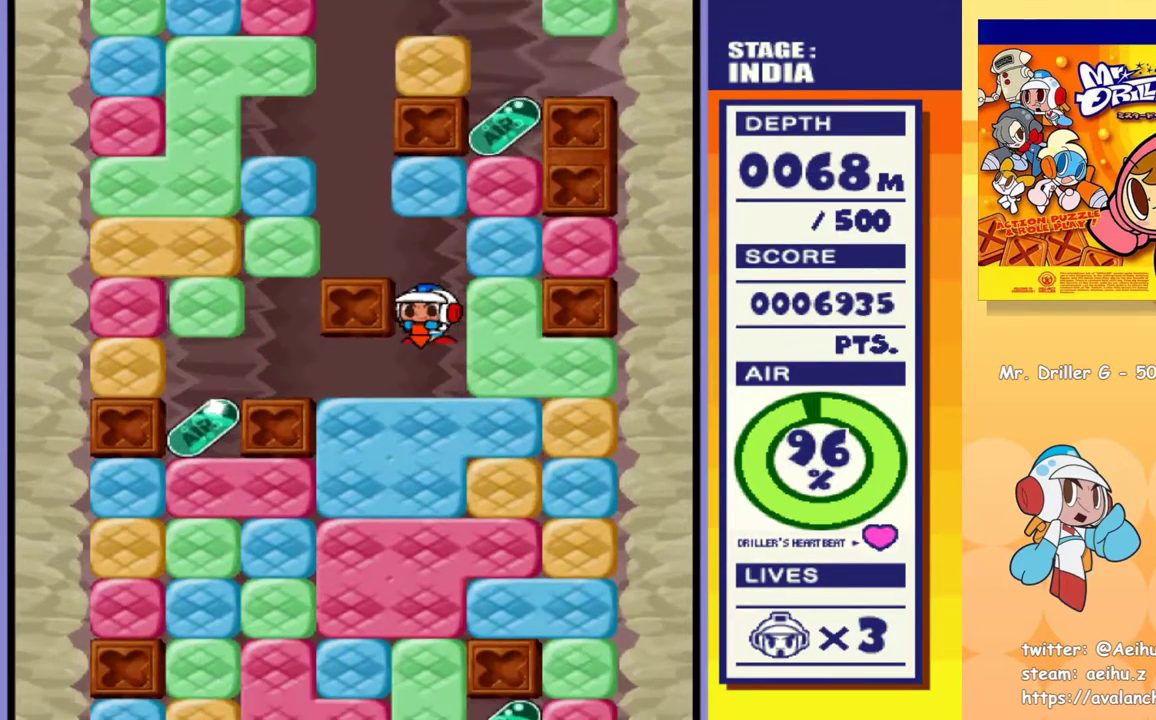
{"buttons": ["DPAD_DOWN"], "events": [[50, "CROSS", "down"], [117, "CROSS", "up"], [217, "CROSS", "down"], [283, "CROSS", "up"], [350, "CROSS", "down"], [433, "CROSS", "up"]]}
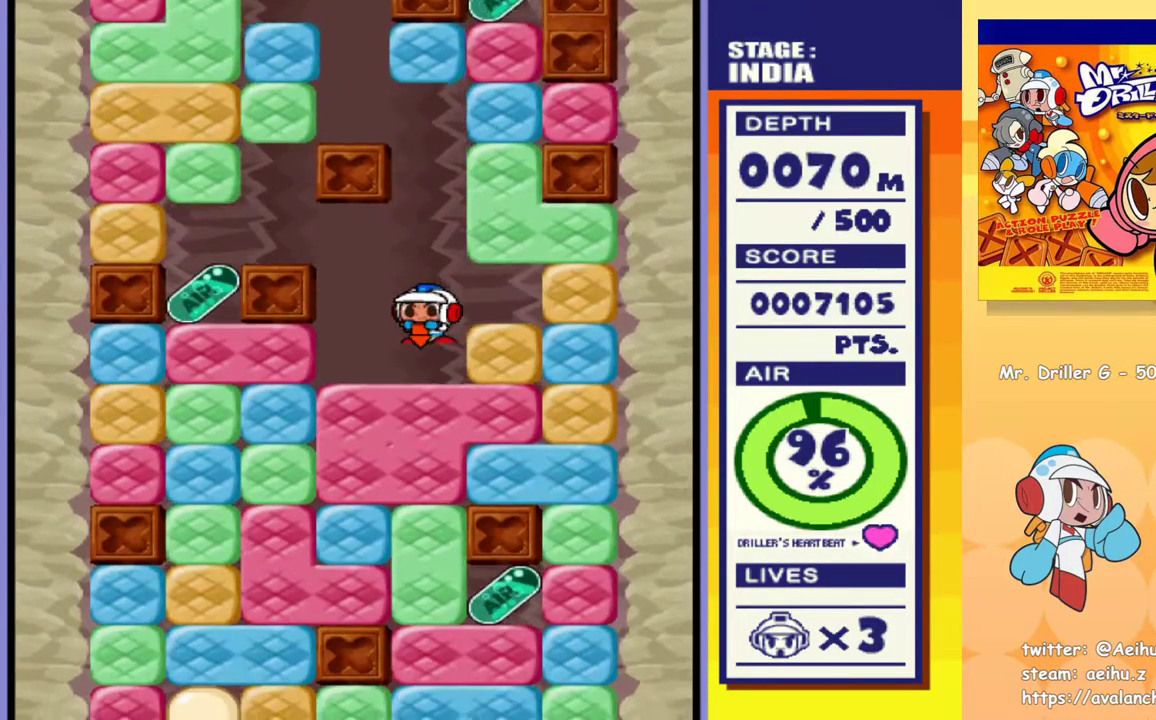
{"buttons": ["CROSS", "DPAD_DOWN"], "events": [[17, "CROSS", "down"], [83, "CROSS", "up"], [183, "CROSS", "down"], [250, "CROSS", "up"], [317, "CROSS", "down"], [400, "CROSS", "up"], [483, "CROSS", "down"]]}
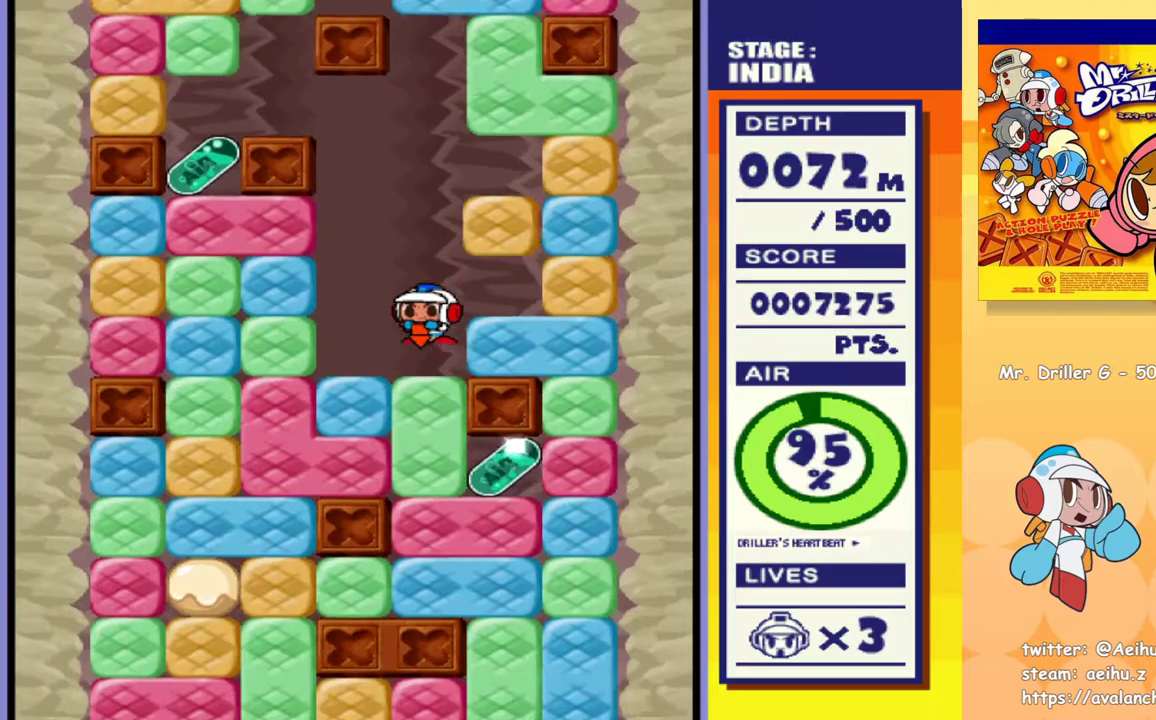
{"buttons": ["CROSS", "DPAD_DOWN"], "events": [[67, "CROSS", "up"], [133, "CROSS", "down"], [217, "CROSS", "up"], [300, "CROSS", "down"], [383, "CROSS", "up"], [450, "CROSS", "down"]]}
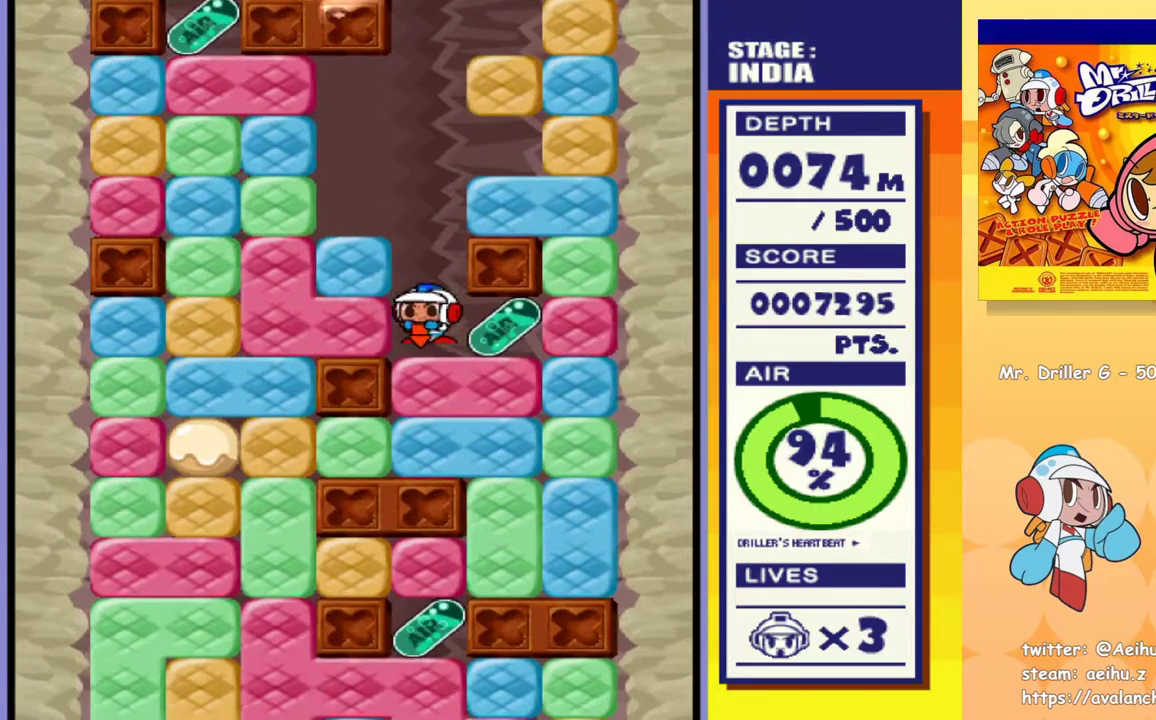
{"buttons": ["CROSS", "DPAD_DOWN"], "events": [[17, "CROSS", "up"], [33, "DPAD_DOWN", "up"], [33, "DPAD_RIGHT", "down"], [317, "DPAD_DOWN", "down"], [333, "CROSS", "down"], [333, "DPAD_RIGHT", "up"], [433, "CROSS", "up"], [500, "CROSS", "down"]]}
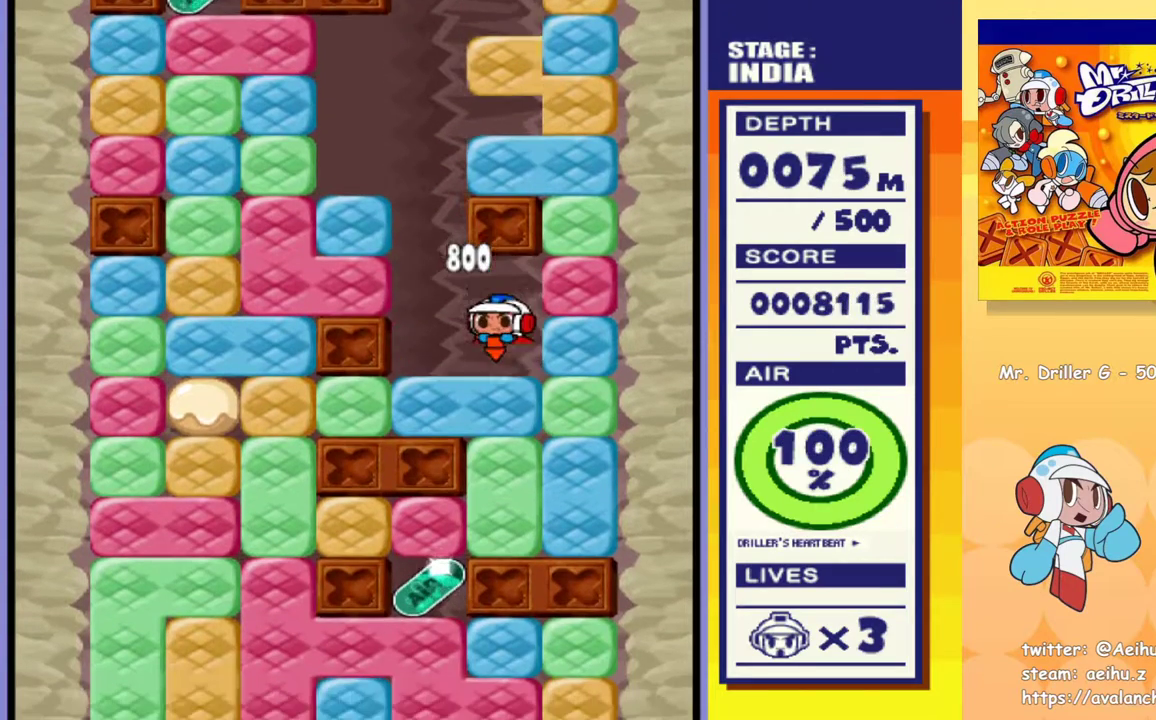
{"buttons": ["CROSS", "DPAD_DOWN"], "events": [[83, "CROSS", "up"], [167, "CROSS", "down"], [250, "CROSS", "up"], [317, "CROSS", "down"], [417, "CROSS", "up"], [483, "CROSS", "down"]]}